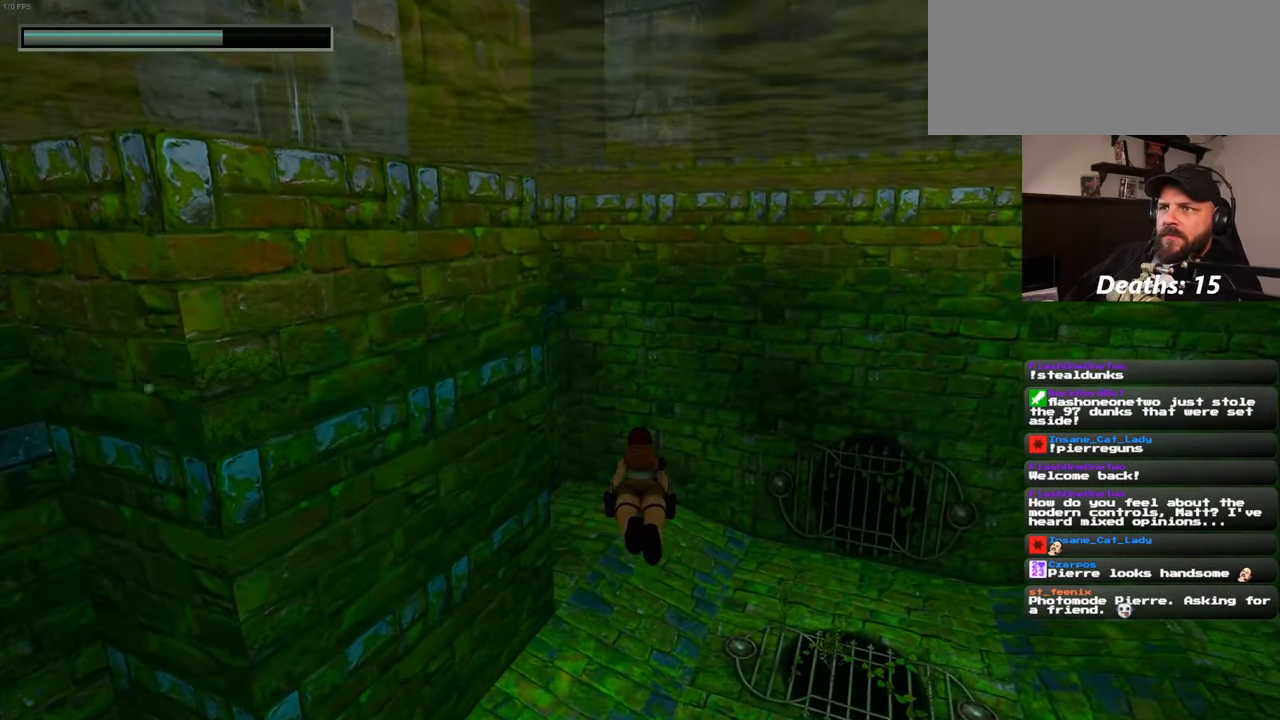
Gameplay with a controller (PlayStation layout); each line is a JSON object with the inputs held at the frame after it (dt_ms = milliseconds from this image to that frame). "events" lists button and stick changes between this image and that frame as [ms after this image, input, new state], when the widget could be followed in between. Not read: L2 L3 R2 R3 START.
{"dt_ms": 500, "buttons": [], "left_stick": "up", "right_stick": "center", "events": [[84, "right_stick", "up"], [134, "right_stick", "center"]]}
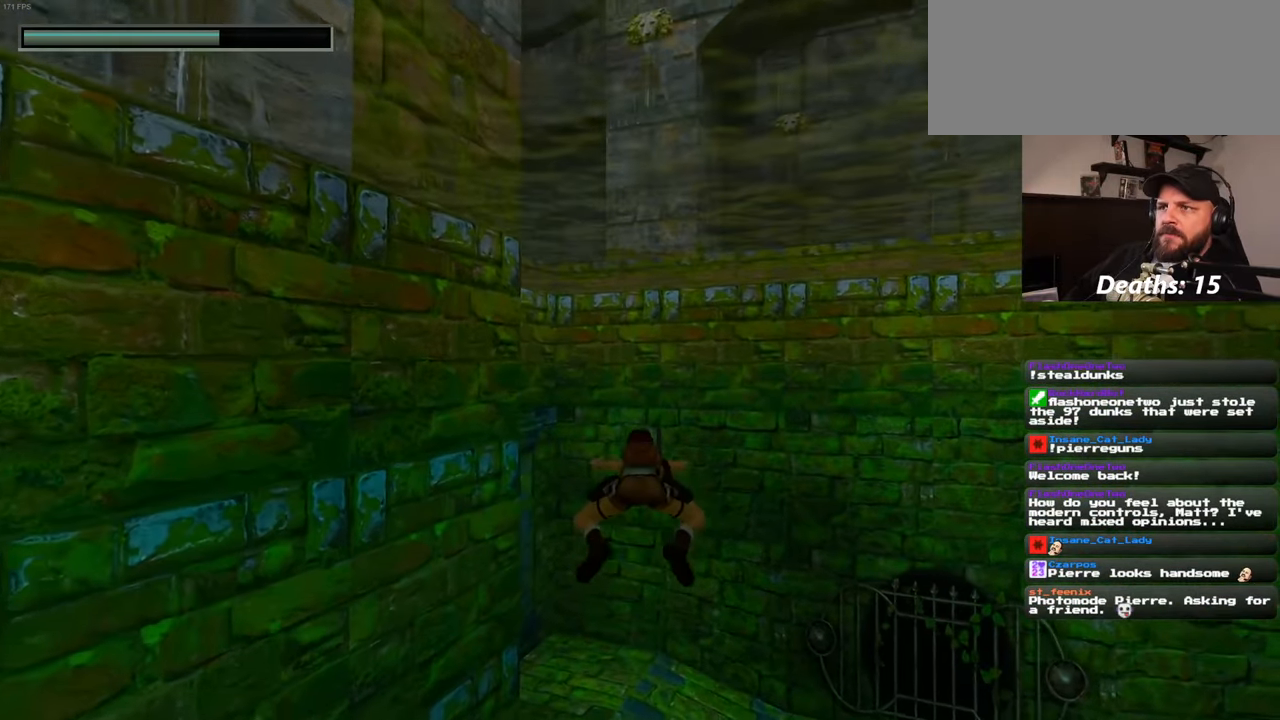
{"dt_ms": 500, "buttons": [], "left_stick": "up", "right_stick": "center", "events": []}
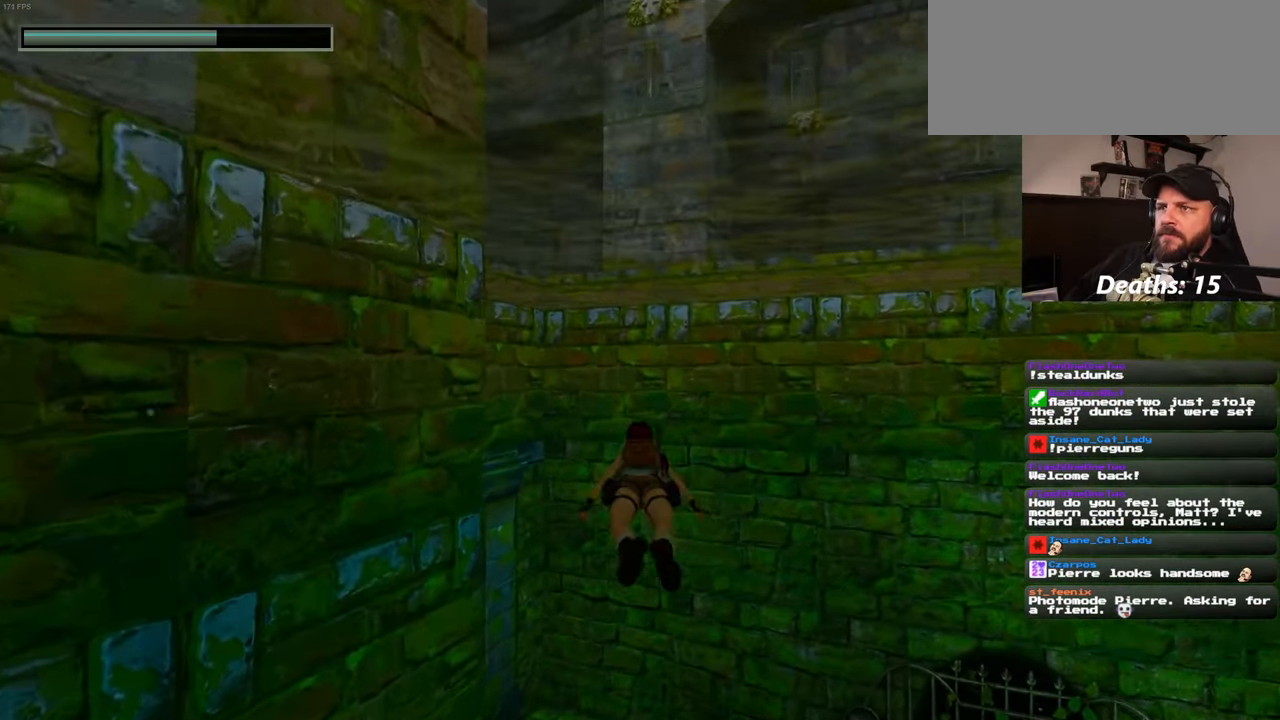
{"dt_ms": 500, "buttons": [], "left_stick": "up", "right_stick": "center", "events": [[233, "right_stick", "left"], [400, "right_stick", "center"]]}
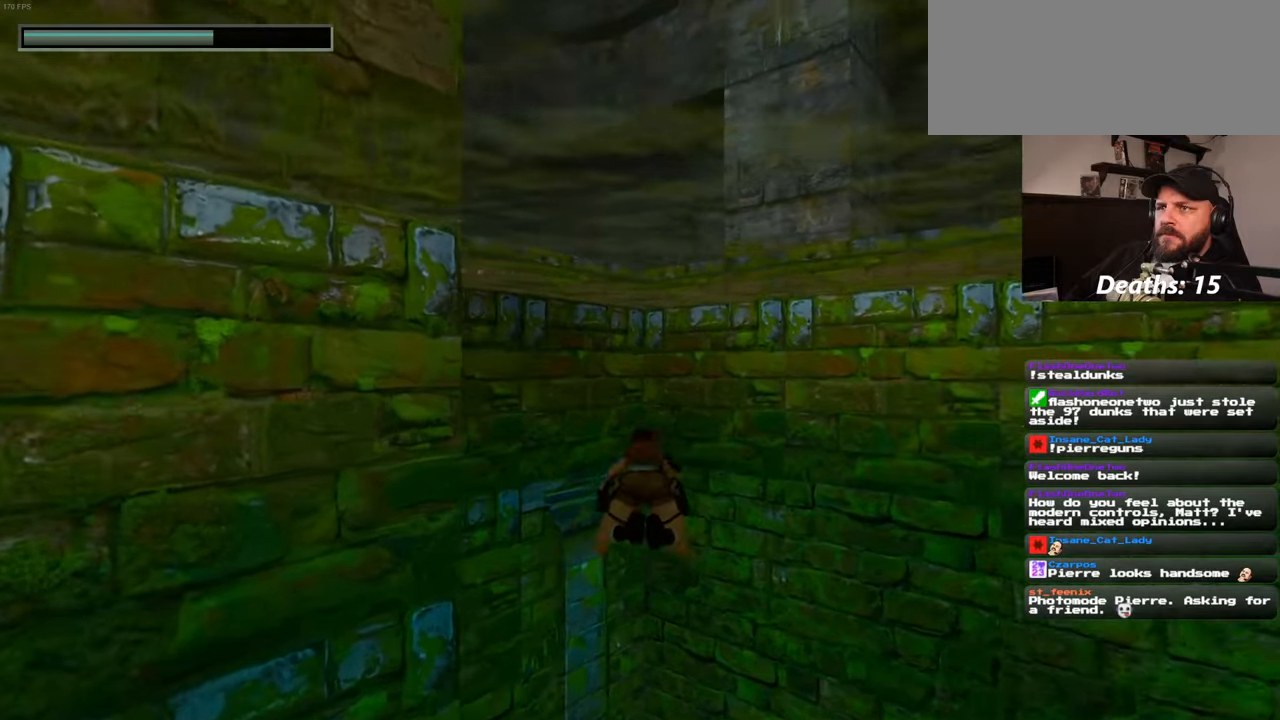
{"dt_ms": 1000, "buttons": [], "left_stick": "up", "right_stick": "center"}
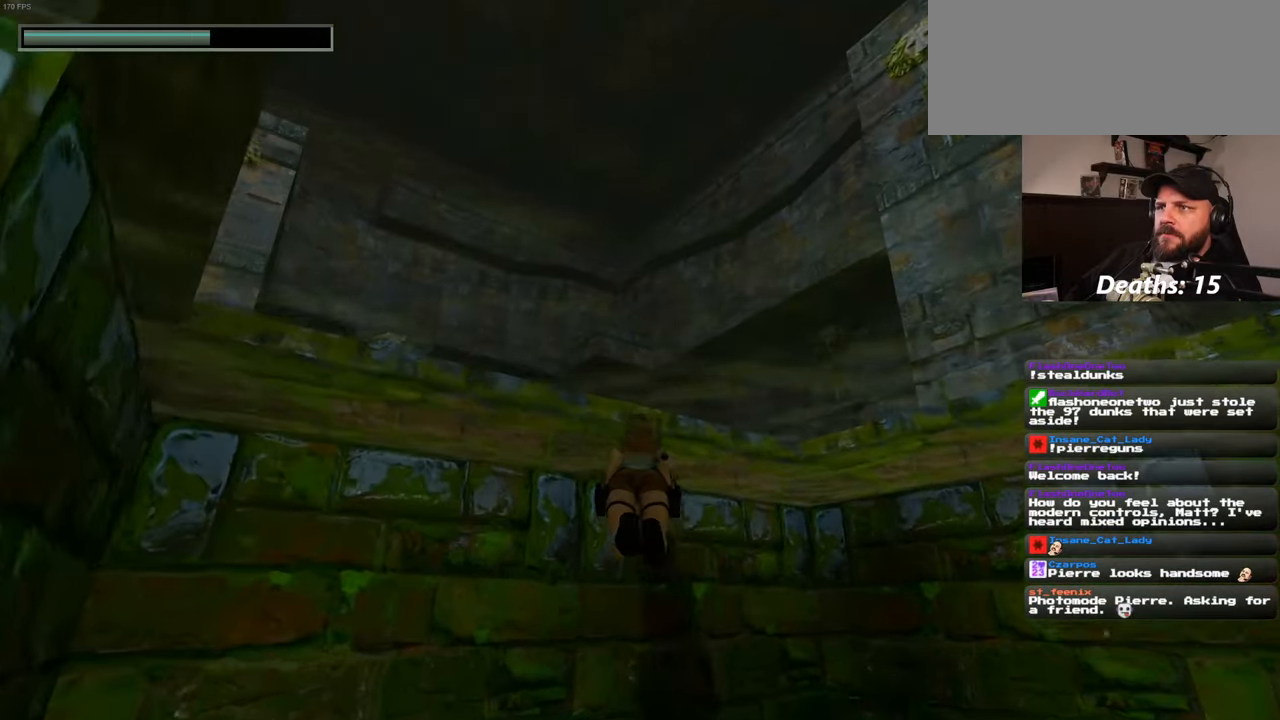
{"dt_ms": 500, "buttons": [], "left_stick": "up", "right_stick": "down-left"}
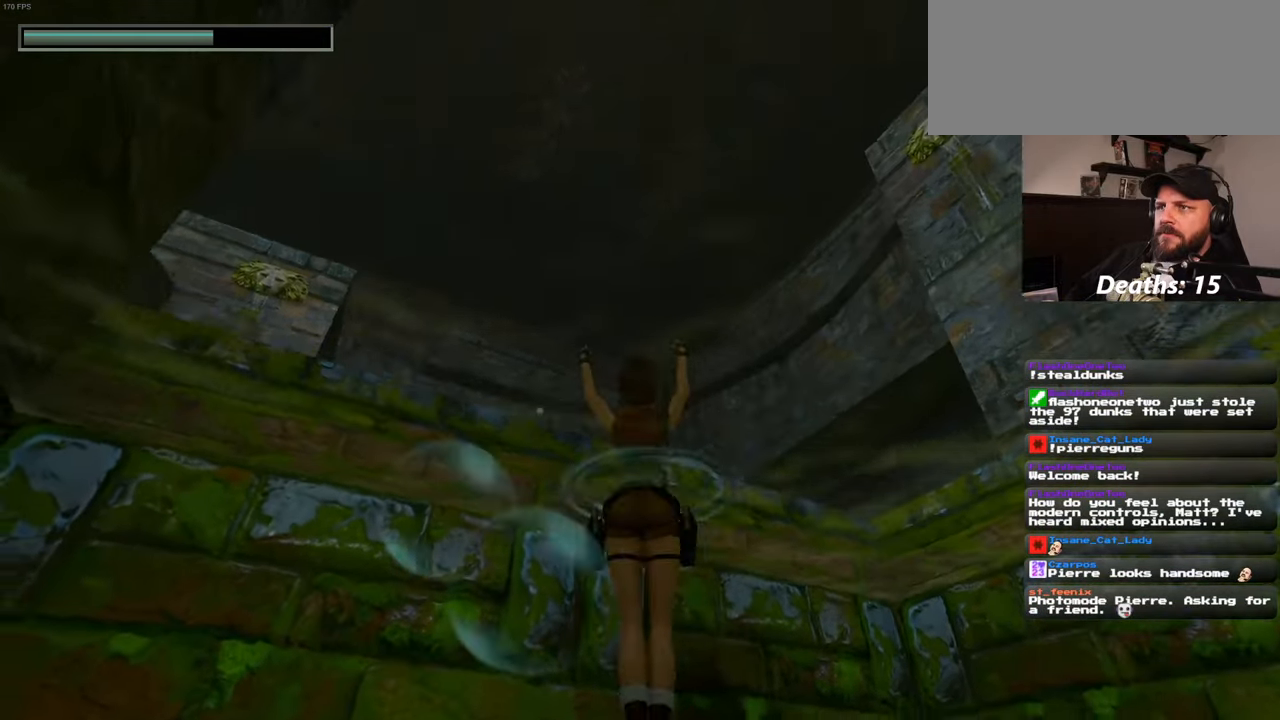
{"dt_ms": 500, "buttons": [], "left_stick": "up", "right_stick": "center"}
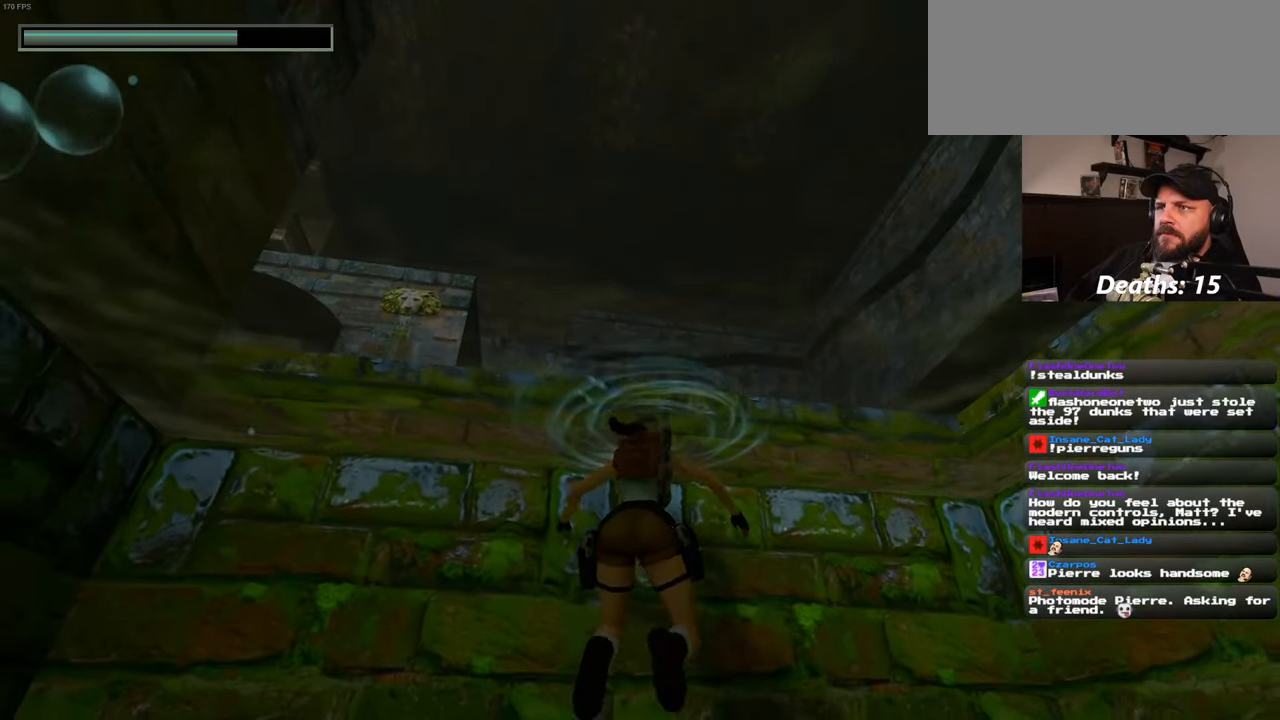
{"dt_ms": 500, "buttons": [], "left_stick": "up", "right_stick": "center", "events": []}
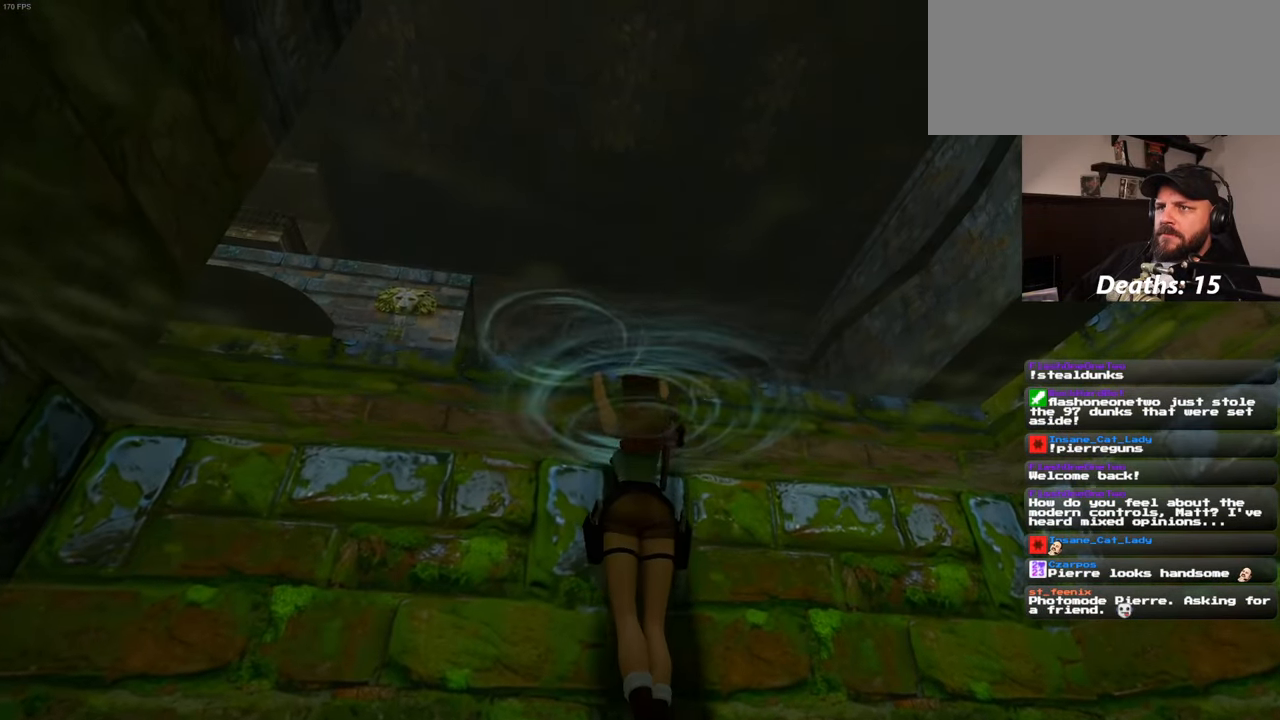
{"dt_ms": 500, "buttons": [], "left_stick": "center", "right_stick": "center", "events": [[150, "left_stick", "center"], [166, "right_stick", "down-left"], [366, "right_stick", "center"]]}
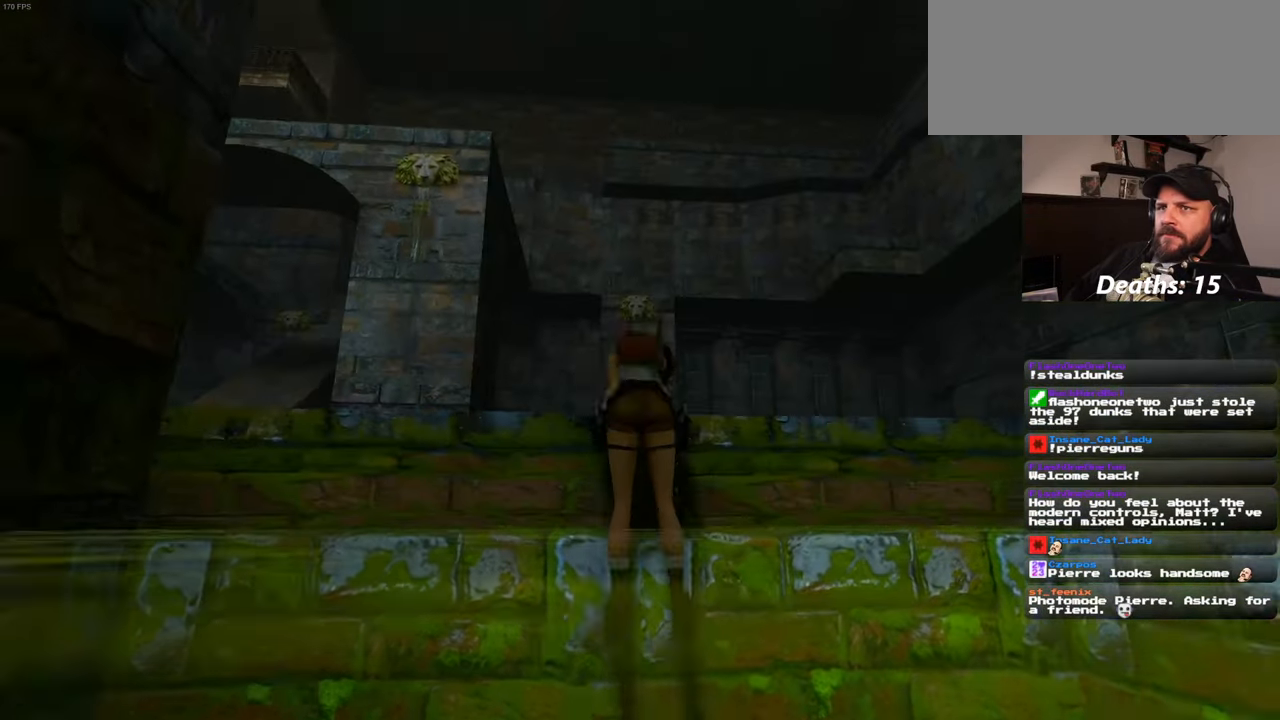
{"dt_ms": 500, "buttons": [], "left_stick": "center", "right_stick": "left"}
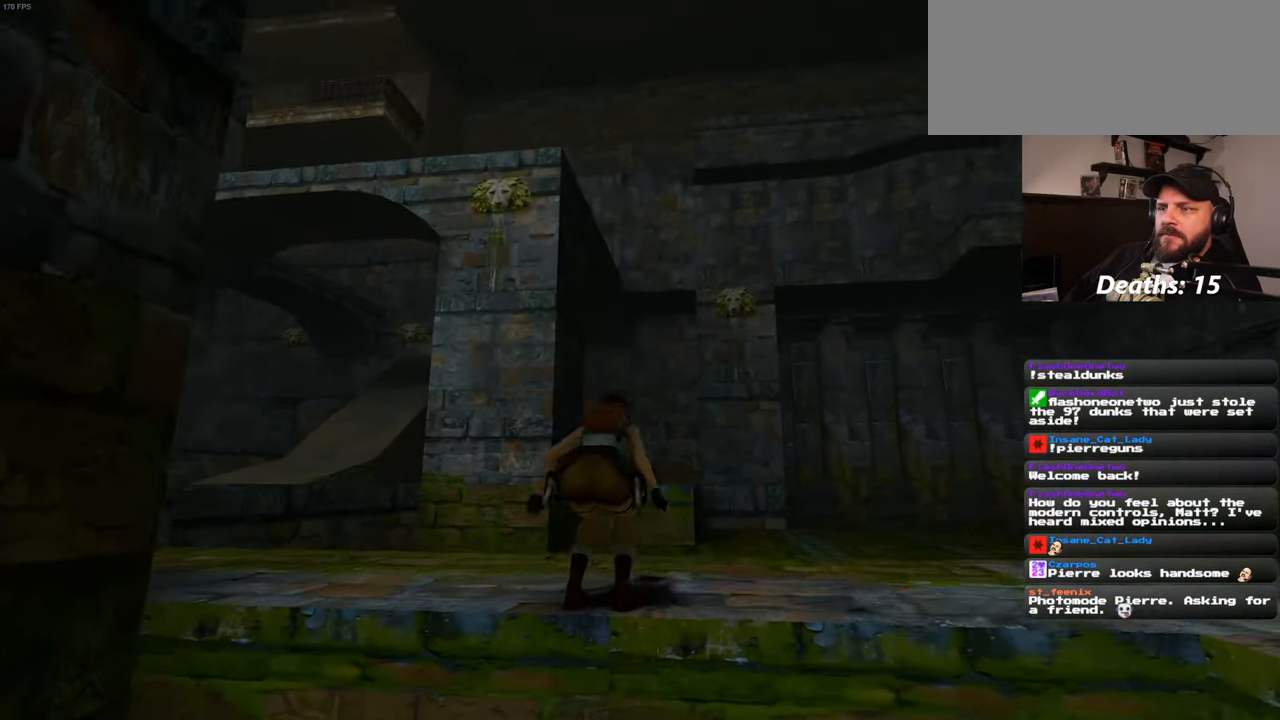
{"dt_ms": 1000, "buttons": ["SQUARE"], "left_stick": "up", "right_stick": "center"}
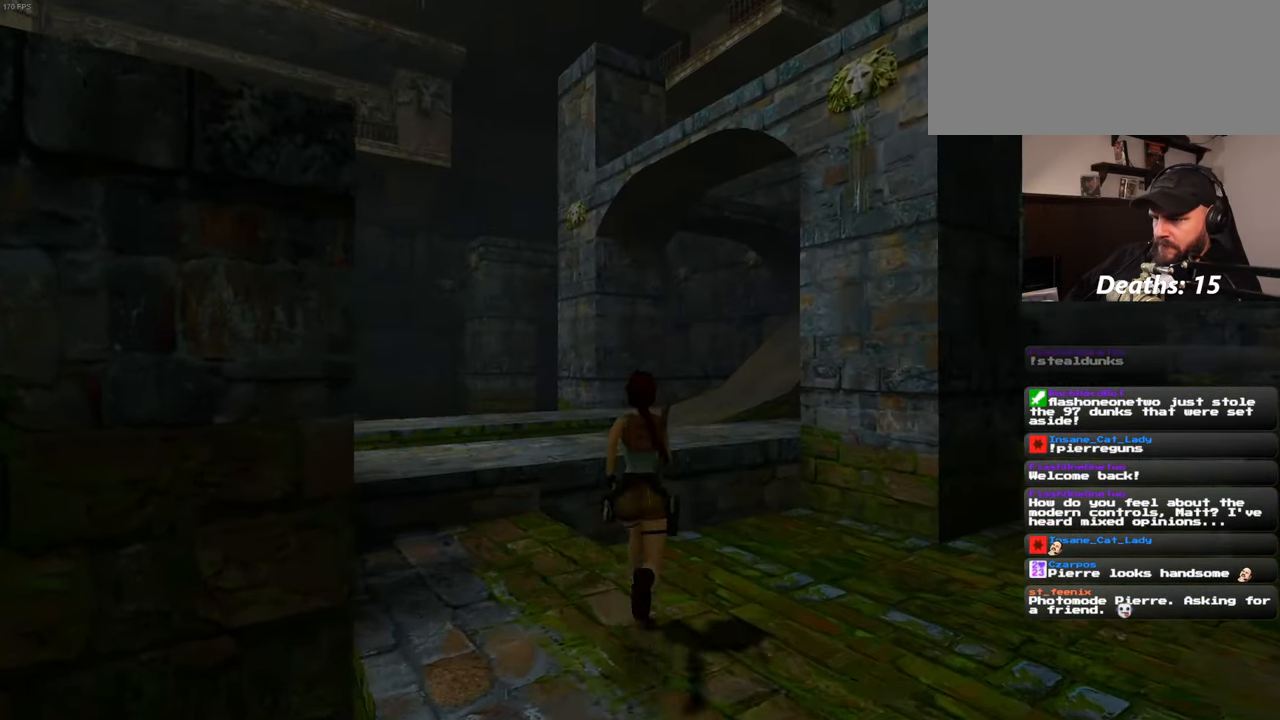
{"dt_ms": 500, "buttons": [], "left_stick": "up-right", "right_stick": "center", "events": [[350, "SQUARE", "up"], [383, "left_stick", "up-right"]]}
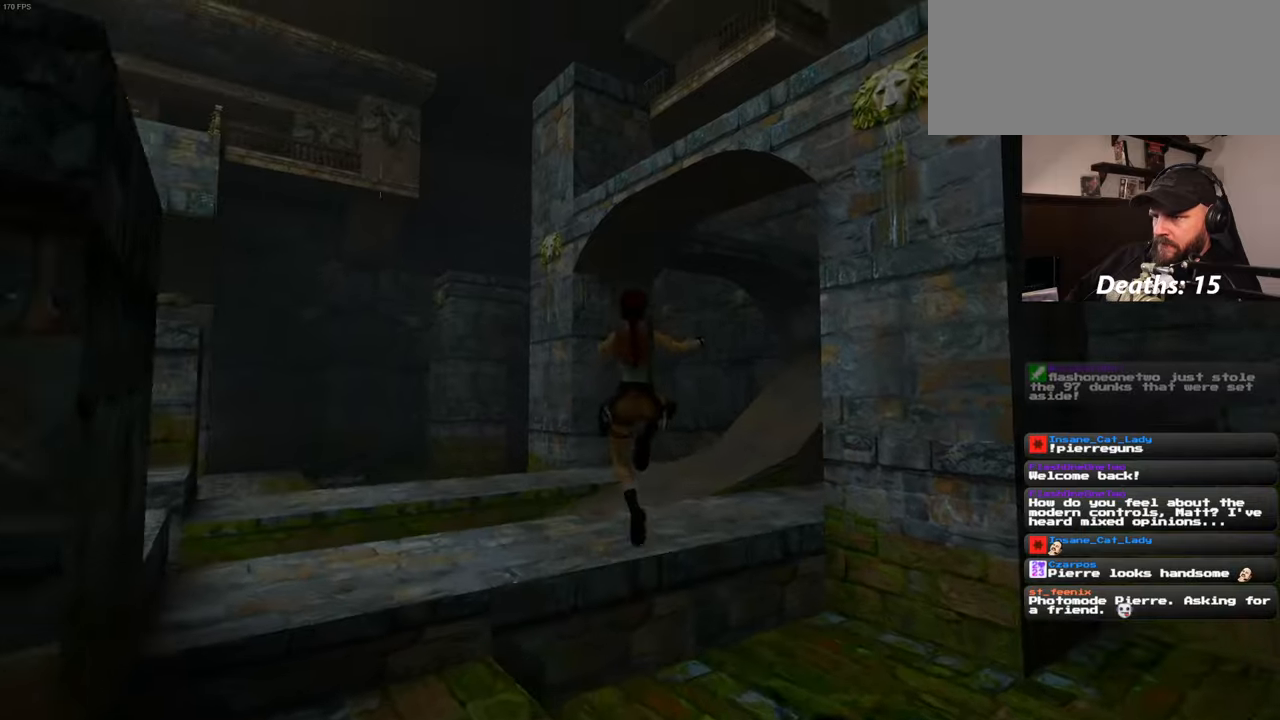
{"dt_ms": 500, "buttons": [], "left_stick": "up", "right_stick": "down-right", "events": [[183, "left_stick", "up"], [450, "right_stick", "down-right"]]}
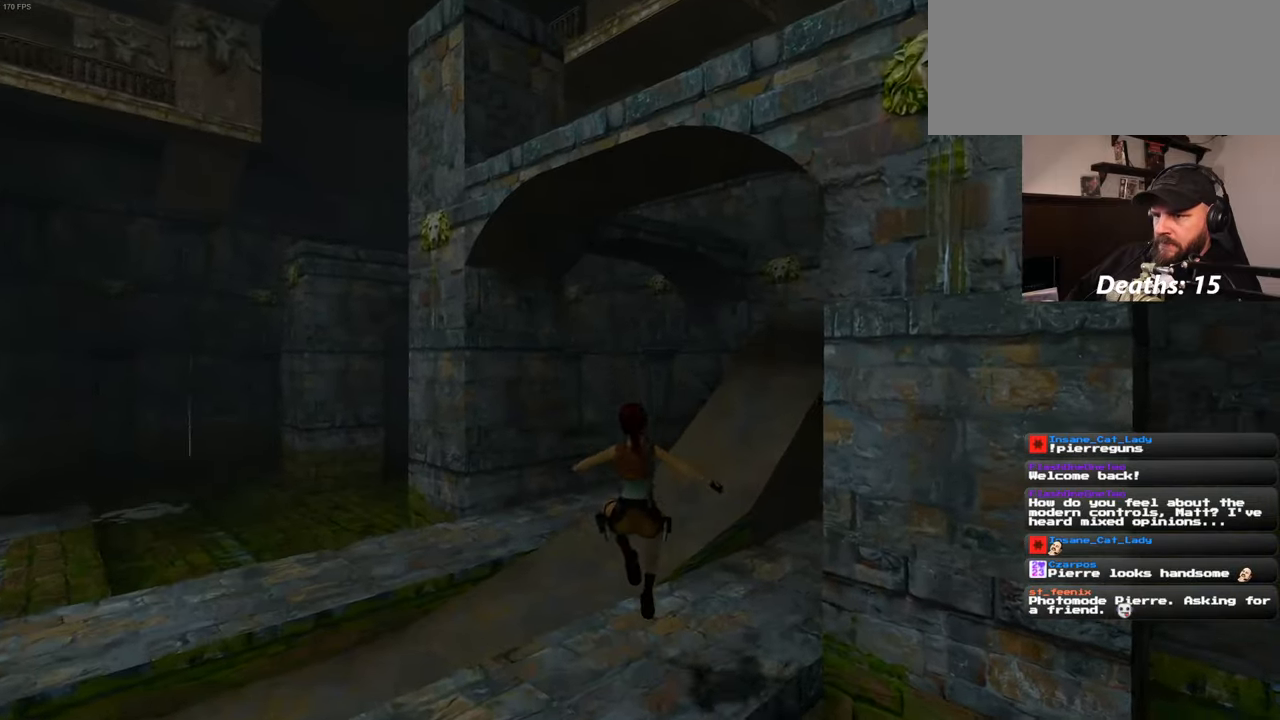
{"dt_ms": 500, "buttons": ["SQUARE"], "left_stick": "up", "right_stick": "center", "events": [[133, "right_stick", "center"], [400, "SQUARE", "down"]]}
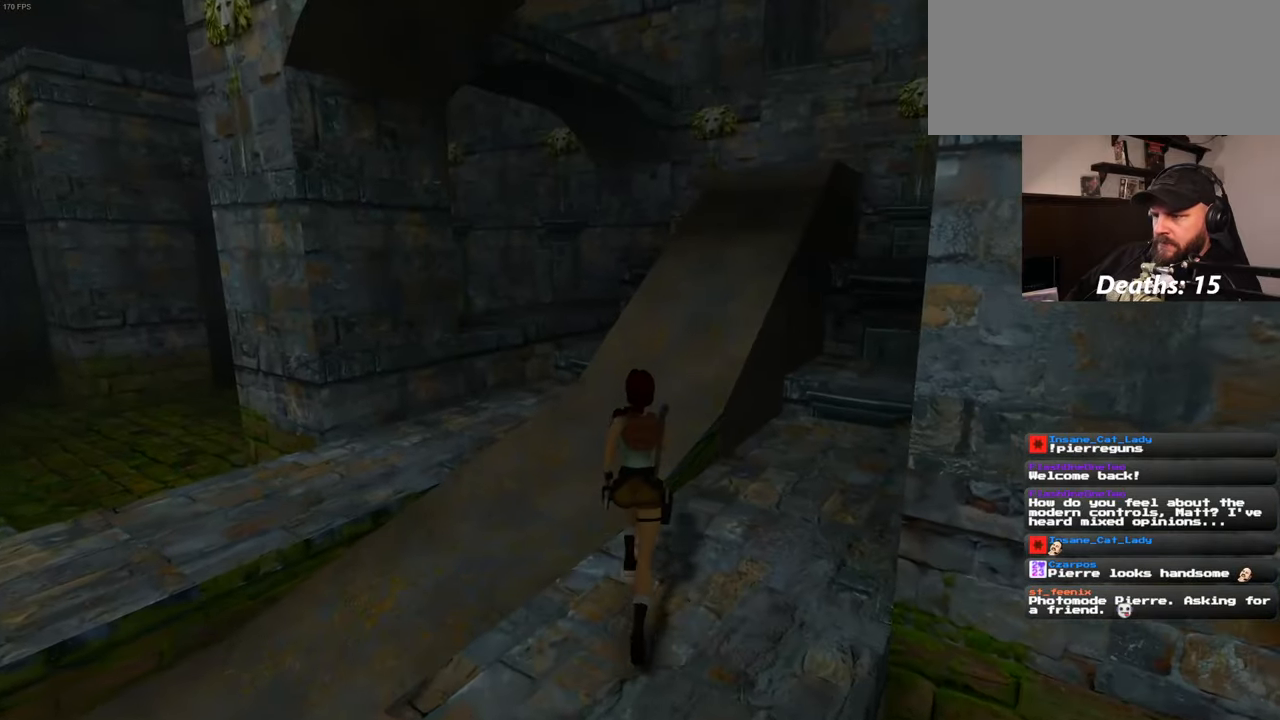
{"dt_ms": 500, "buttons": ["SQUARE"], "left_stick": "up-right", "right_stick": "center", "events": [[450, "left_stick", "up-right"]]}
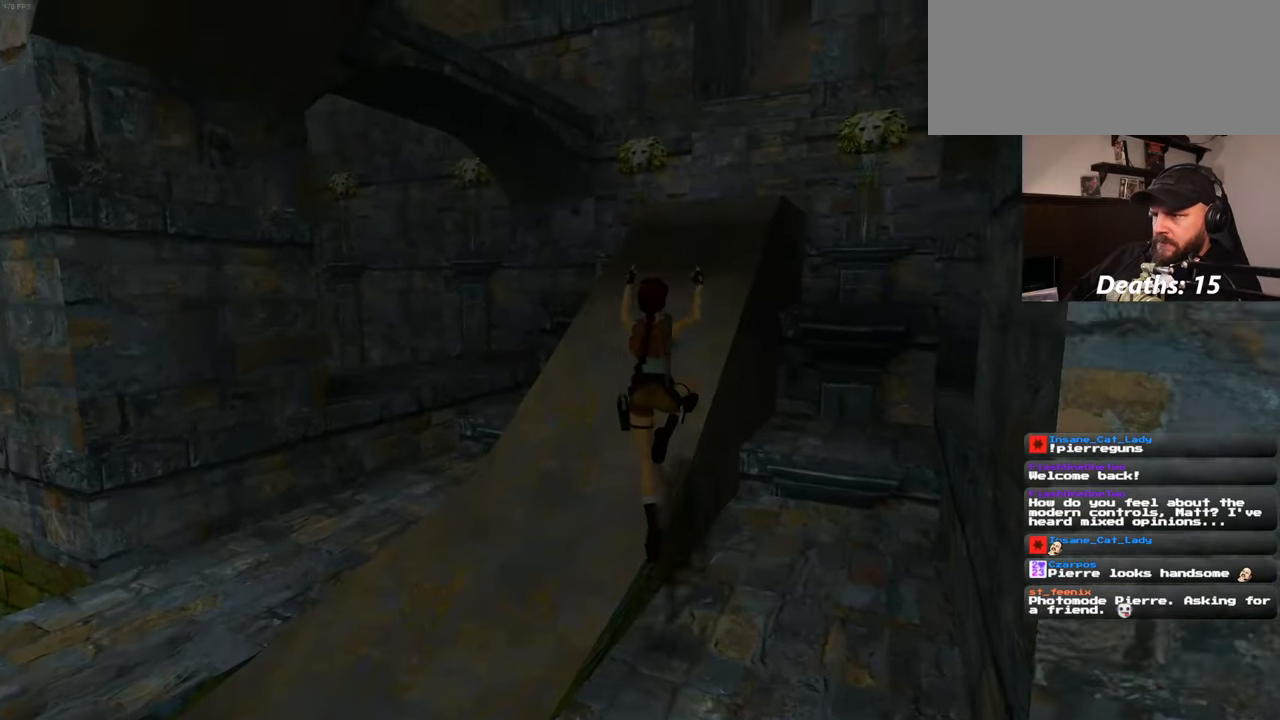
{"dt_ms": 500, "buttons": [], "left_stick": "right", "right_stick": "center", "events": [[67, "left_stick", "right"], [150, "SQUARE", "up"]]}
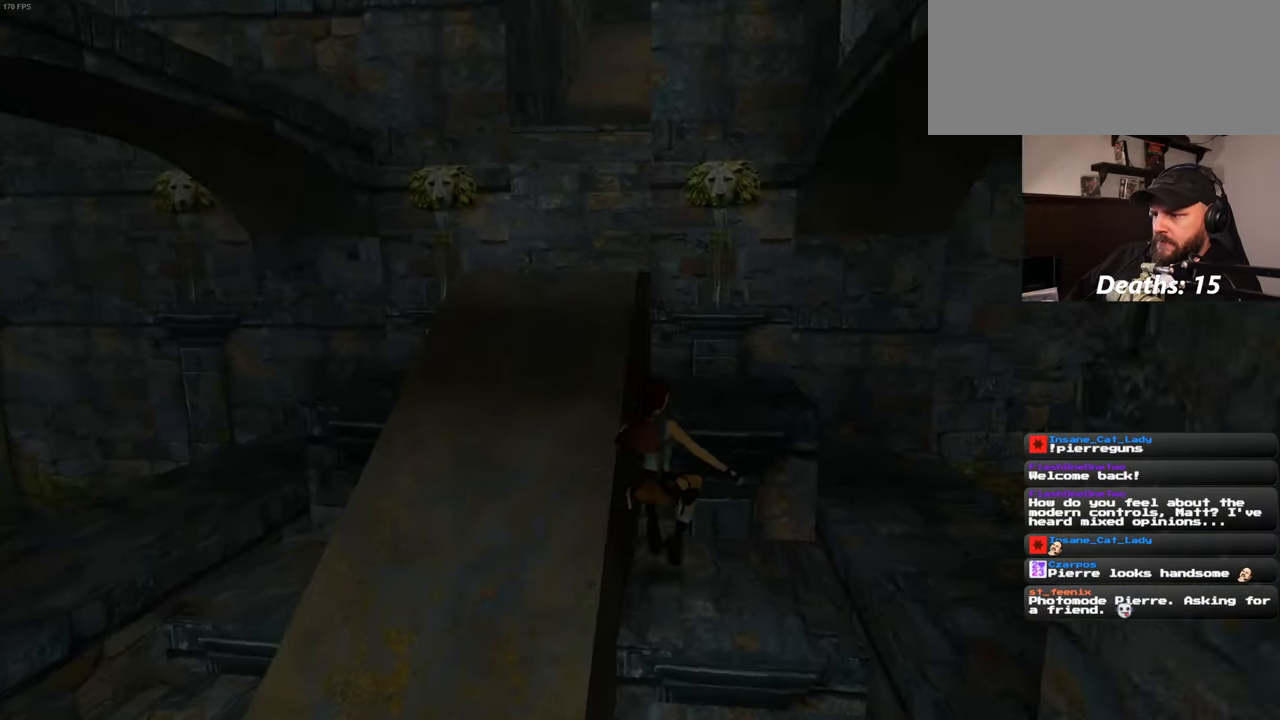
{"dt_ms": 500, "buttons": [], "left_stick": "up", "right_stick": "center", "events": [[267, "left_stick", "up-right"], [433, "left_stick", "up"]]}
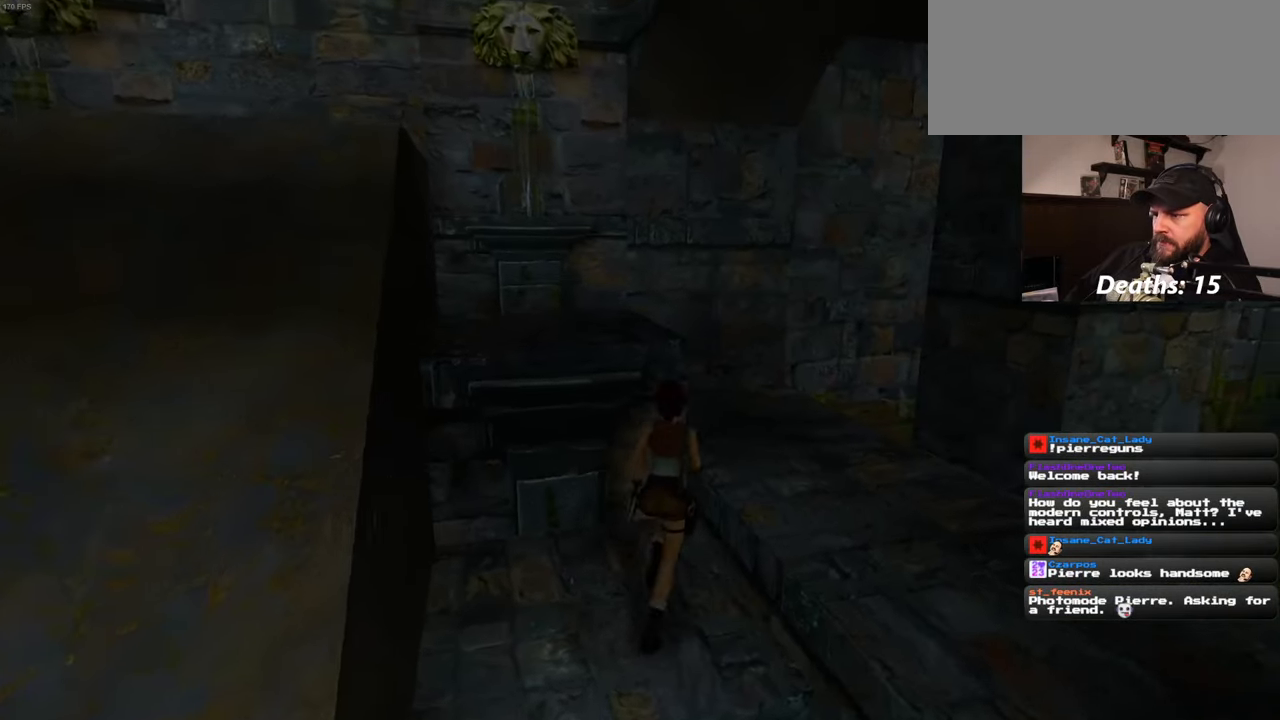
{"dt_ms": 1000, "buttons": [], "left_stick": "up", "right_stick": "left"}
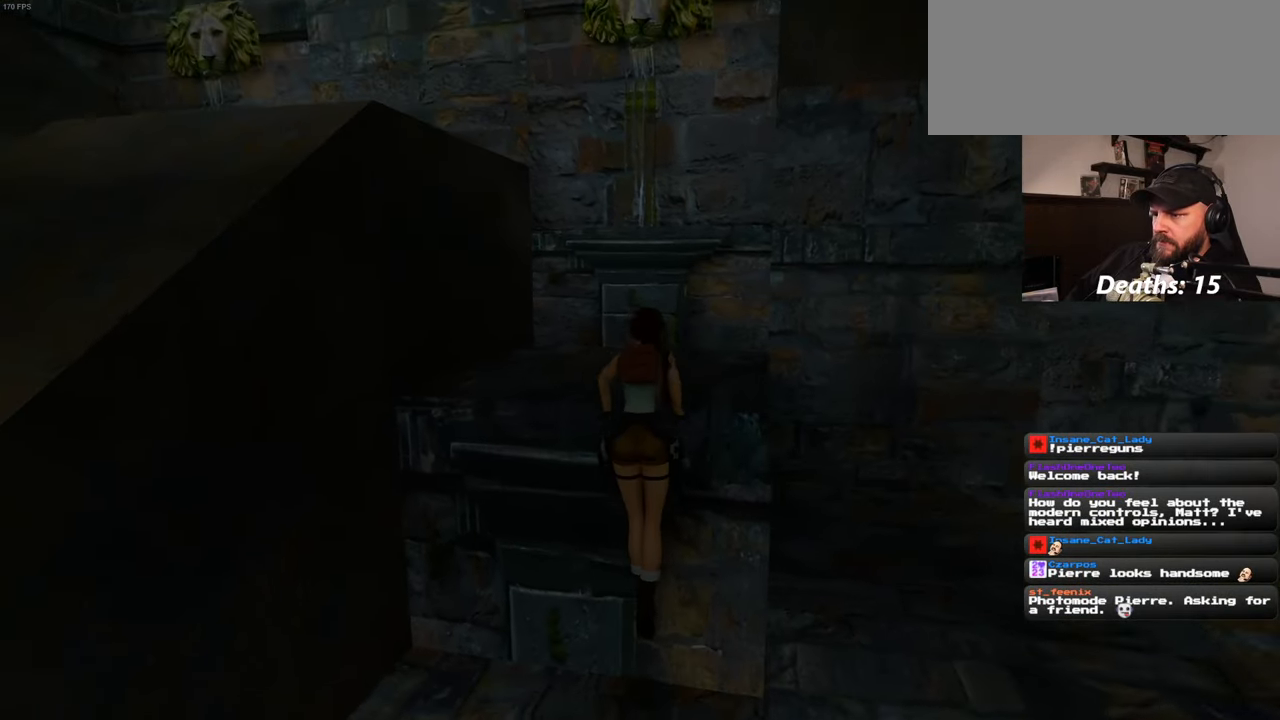
{"dt_ms": 500, "buttons": [], "left_stick": "center", "right_stick": "center"}
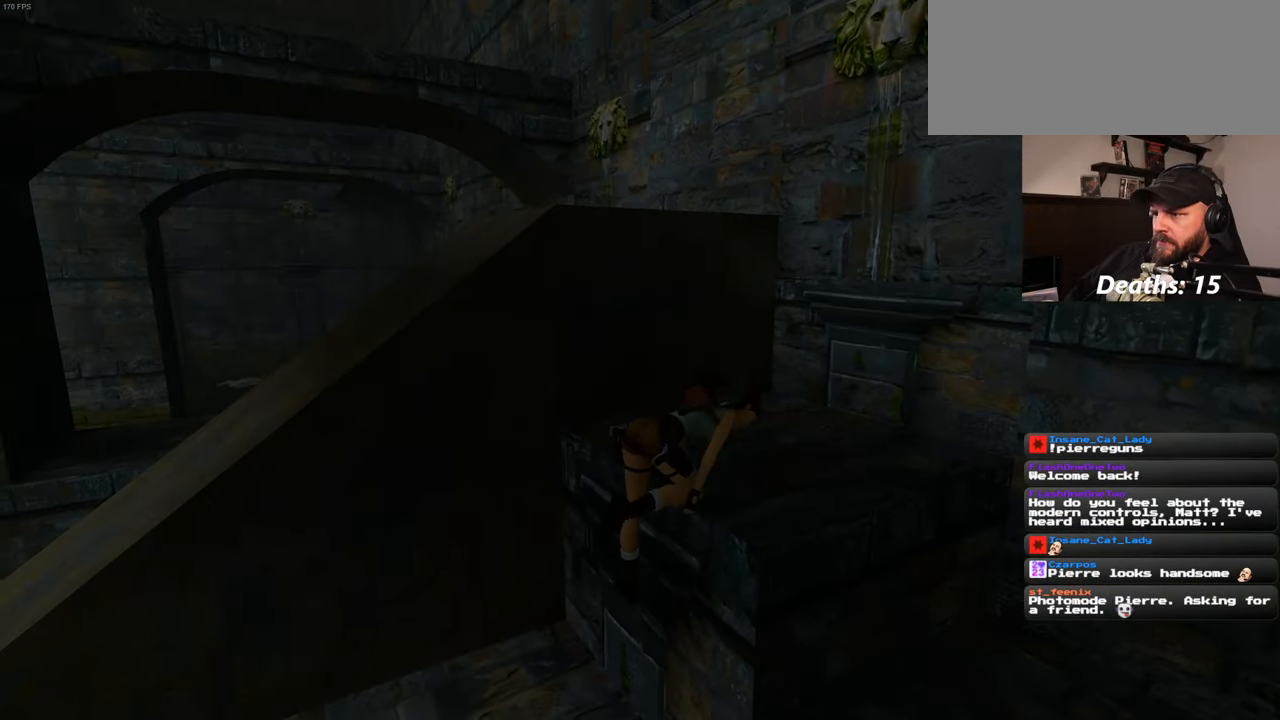
{"dt_ms": 500, "buttons": [], "left_stick": "up", "right_stick": "left", "events": [[100, "left_stick", "up"], [150, "right_stick", "left"]]}